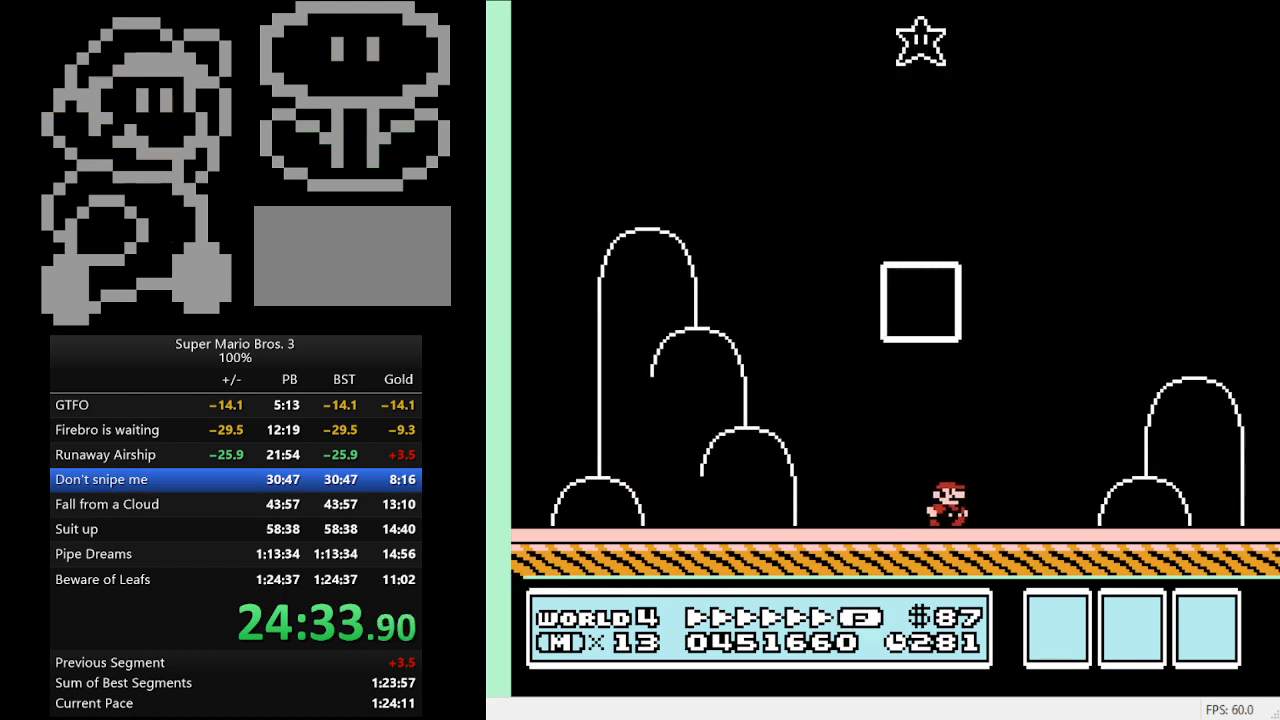
Gameplay with a controller (Nintendo layout); each line is a JSON object with the inputs held at the frame after it. "events" lists button and stick changes between this image and that frame as [ms after this image, input, new state], when the widget could be followed in between. Not read: L3 R3.
{"buttons": [], "events": []}
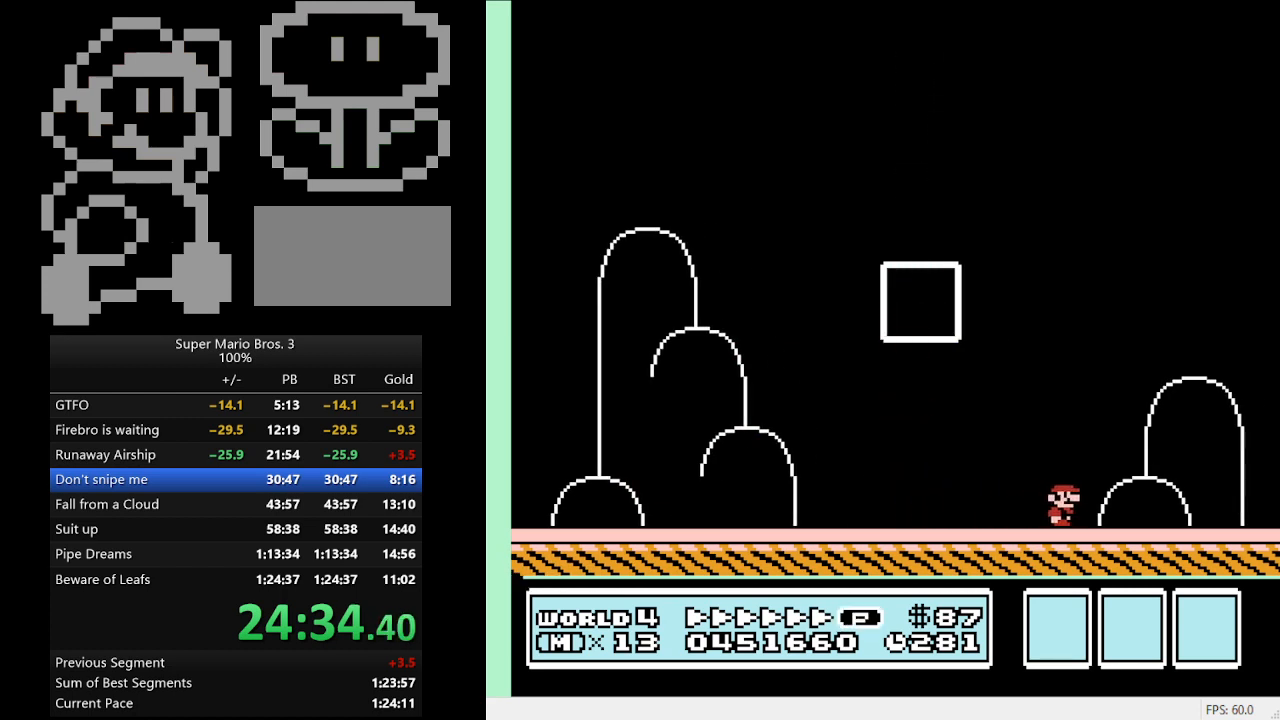
{"buttons": [], "events": []}
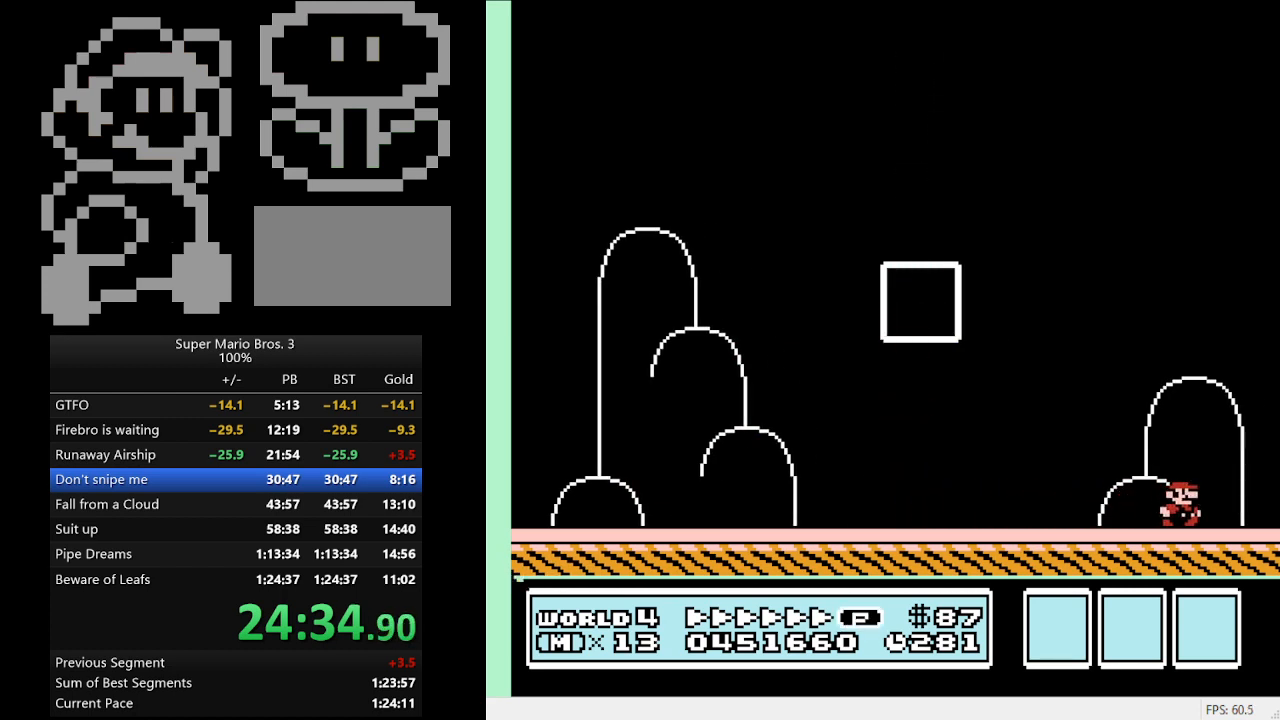
{"buttons": [], "events": []}
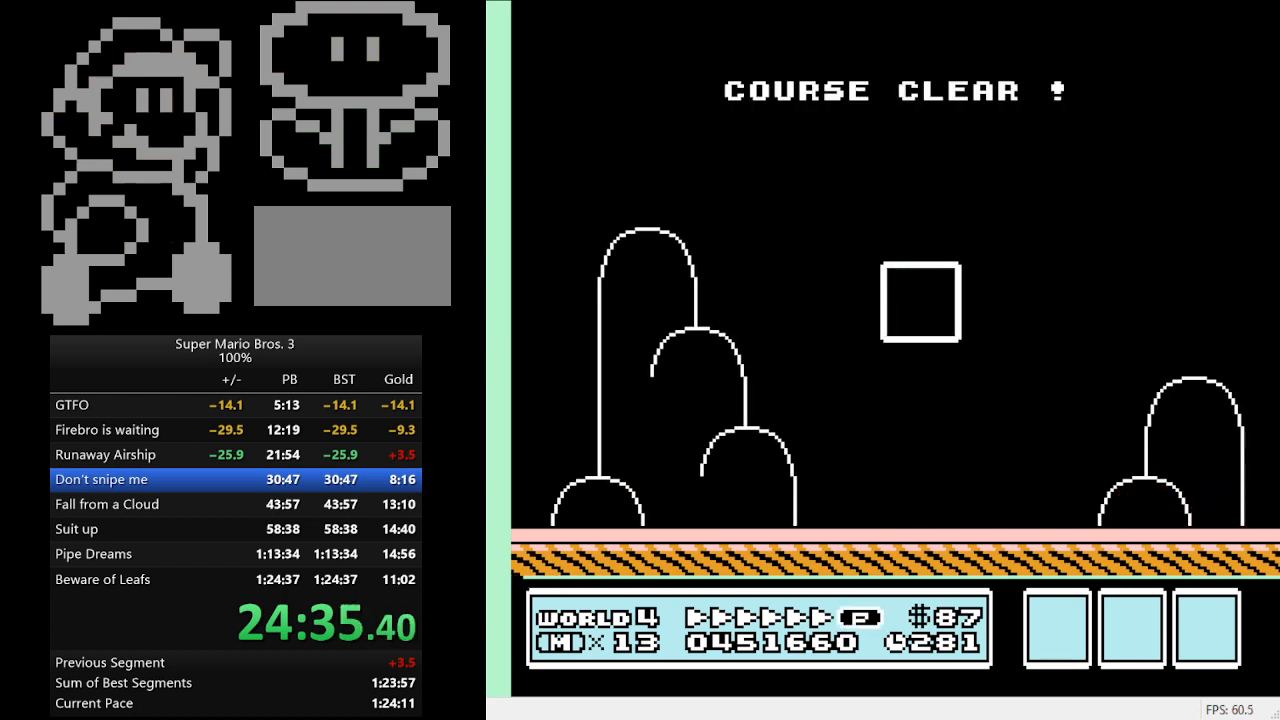
{"buttons": [], "events": []}
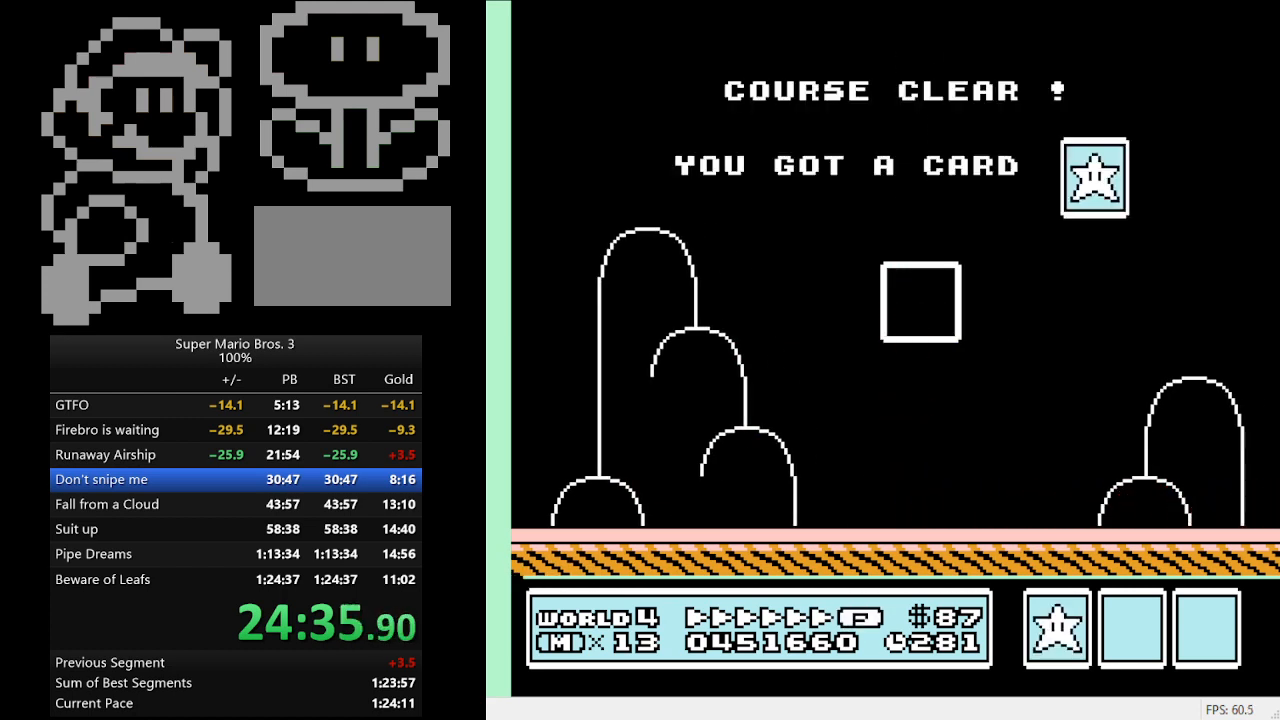
{"buttons": [], "events": []}
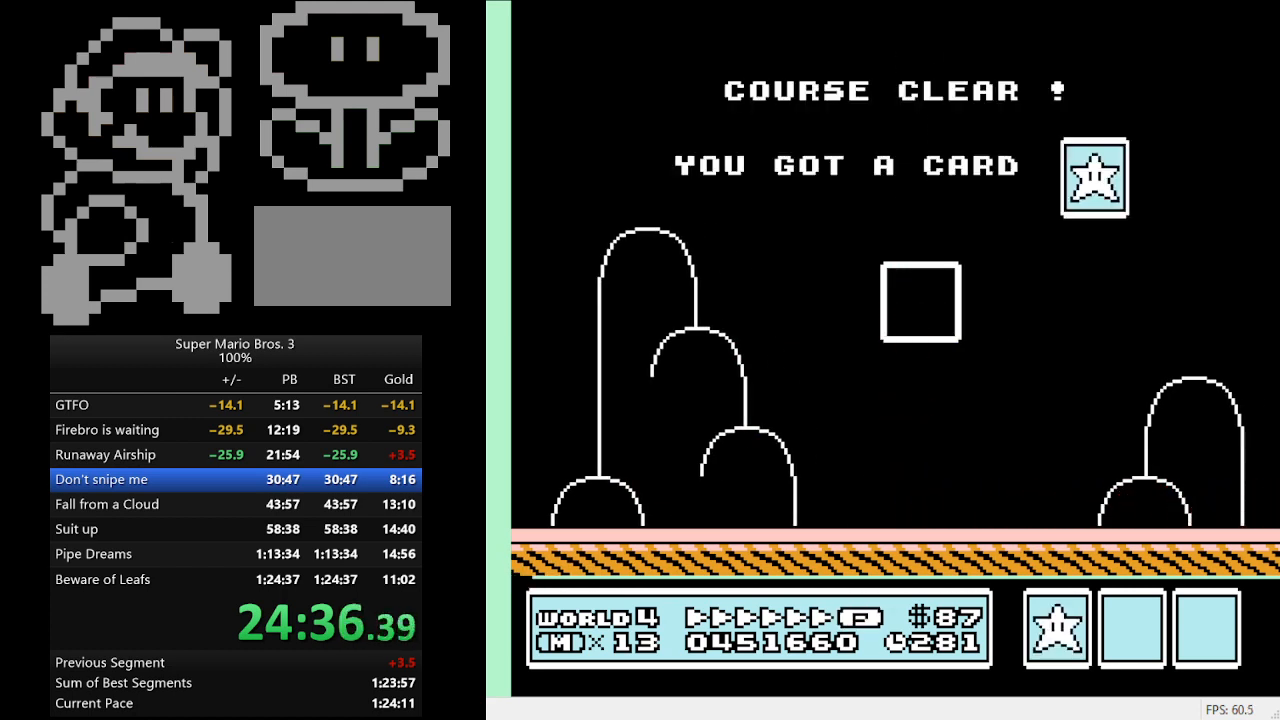
{"buttons": [], "events": []}
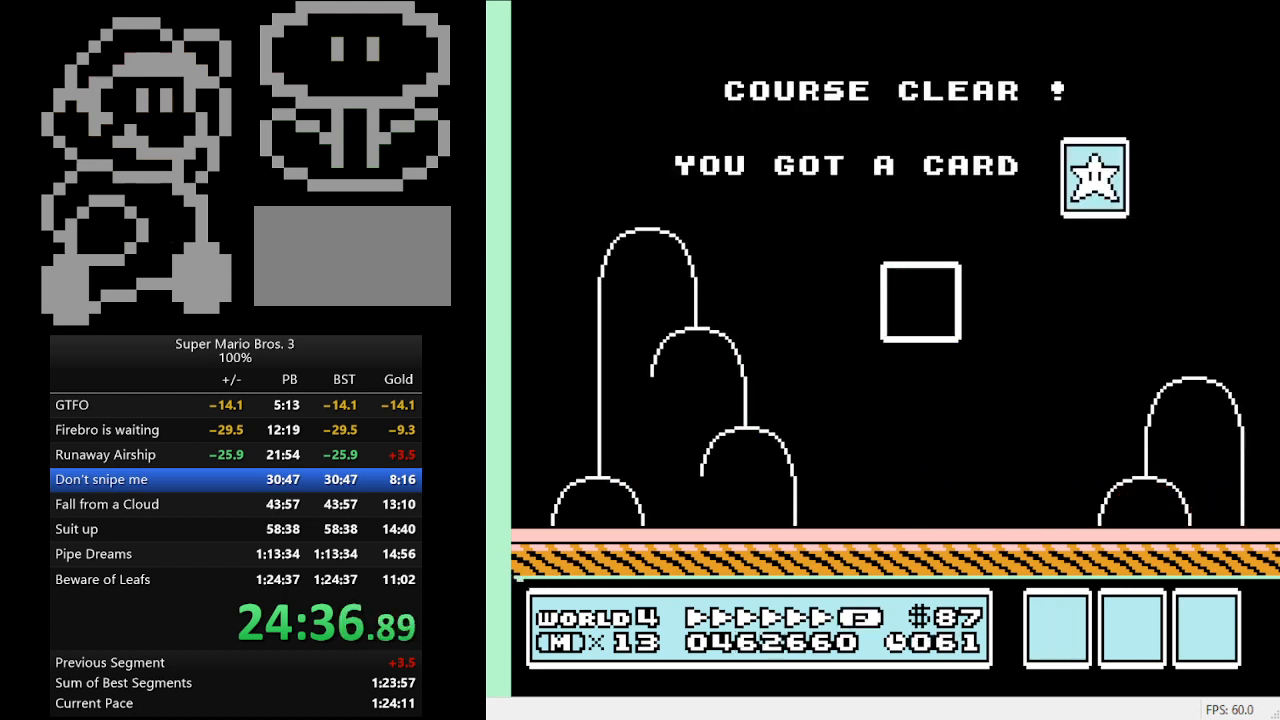
{"buttons": [], "events": []}
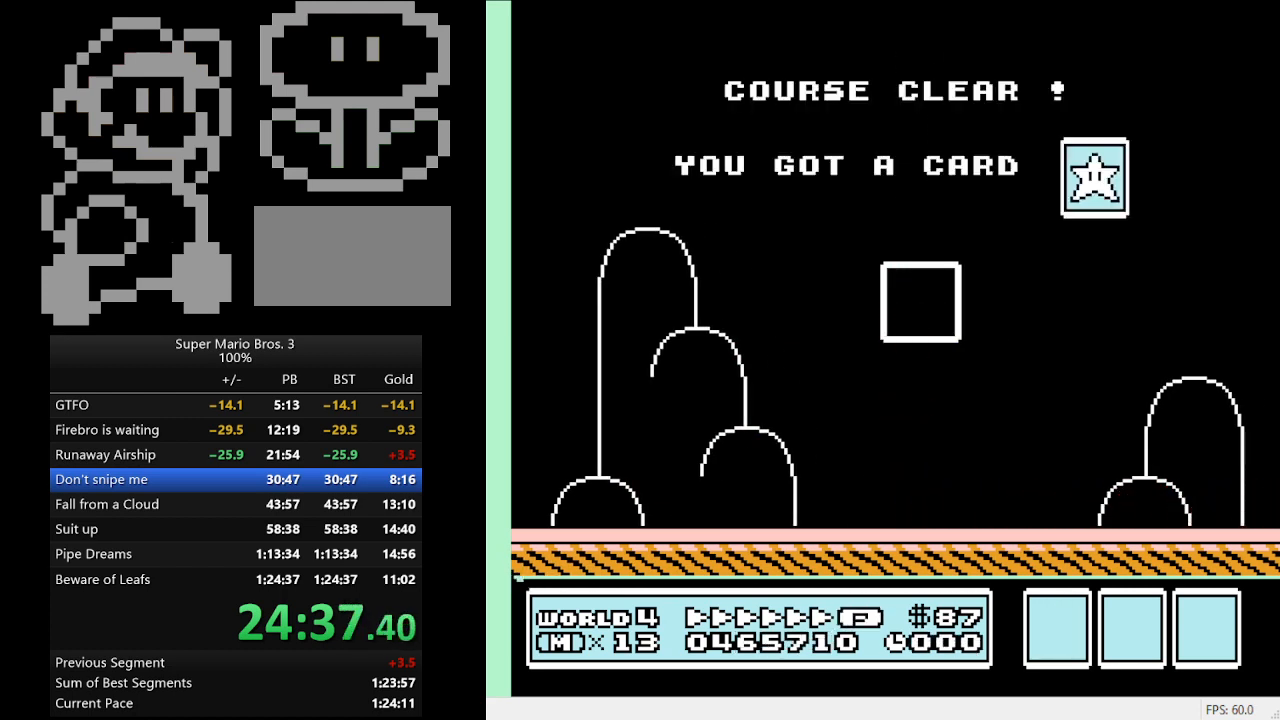
{"buttons": [], "events": []}
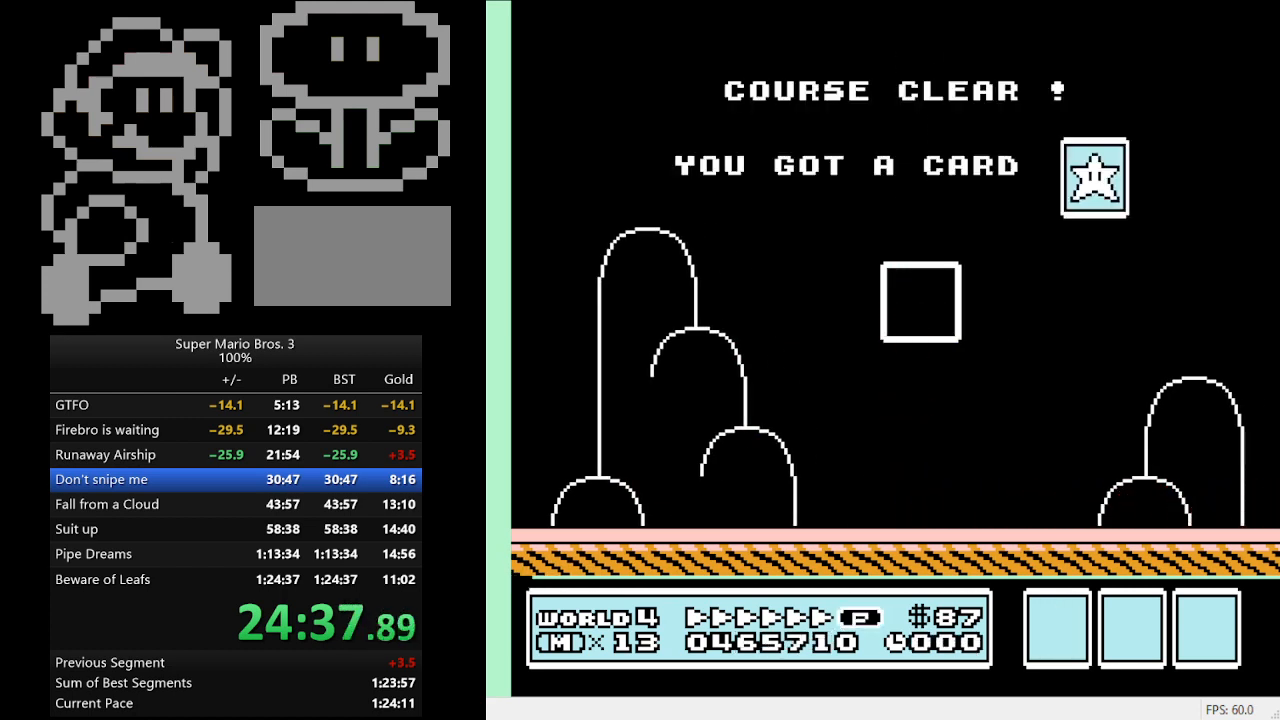
{"buttons": [], "events": []}
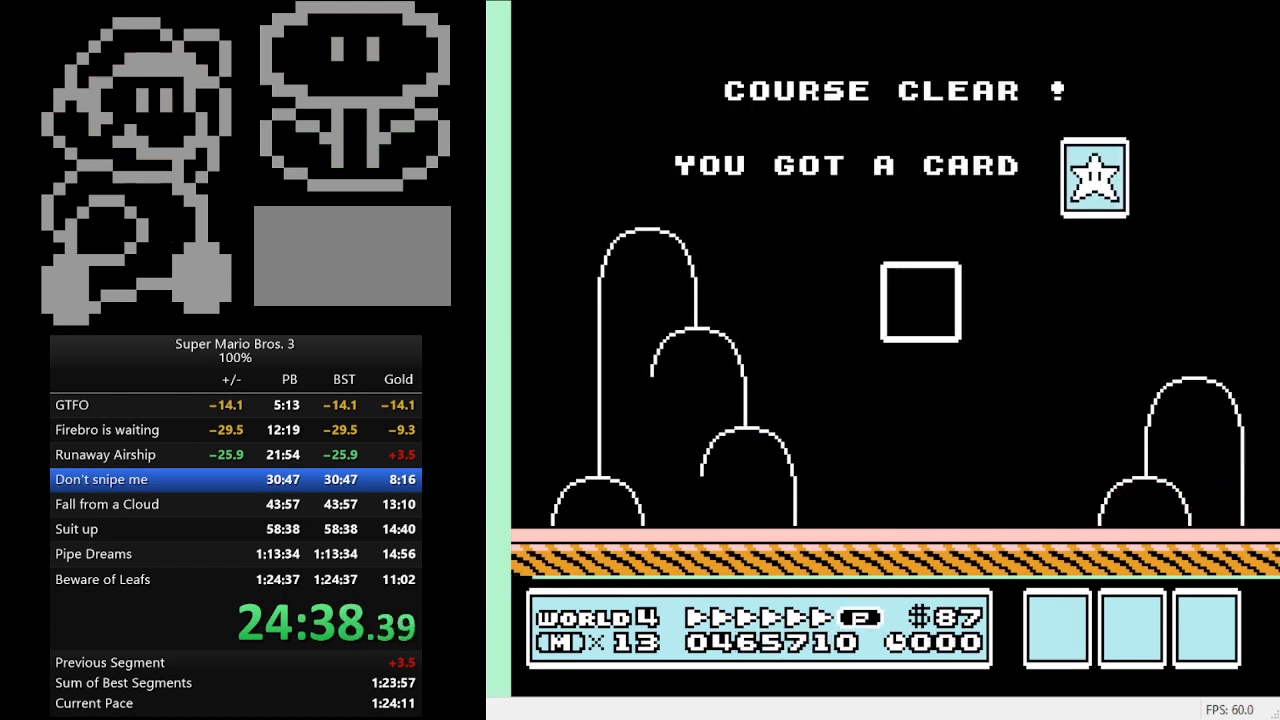
{"buttons": ["DPAD_LEFT"], "events": [[500, "DPAD_LEFT", "down"]]}
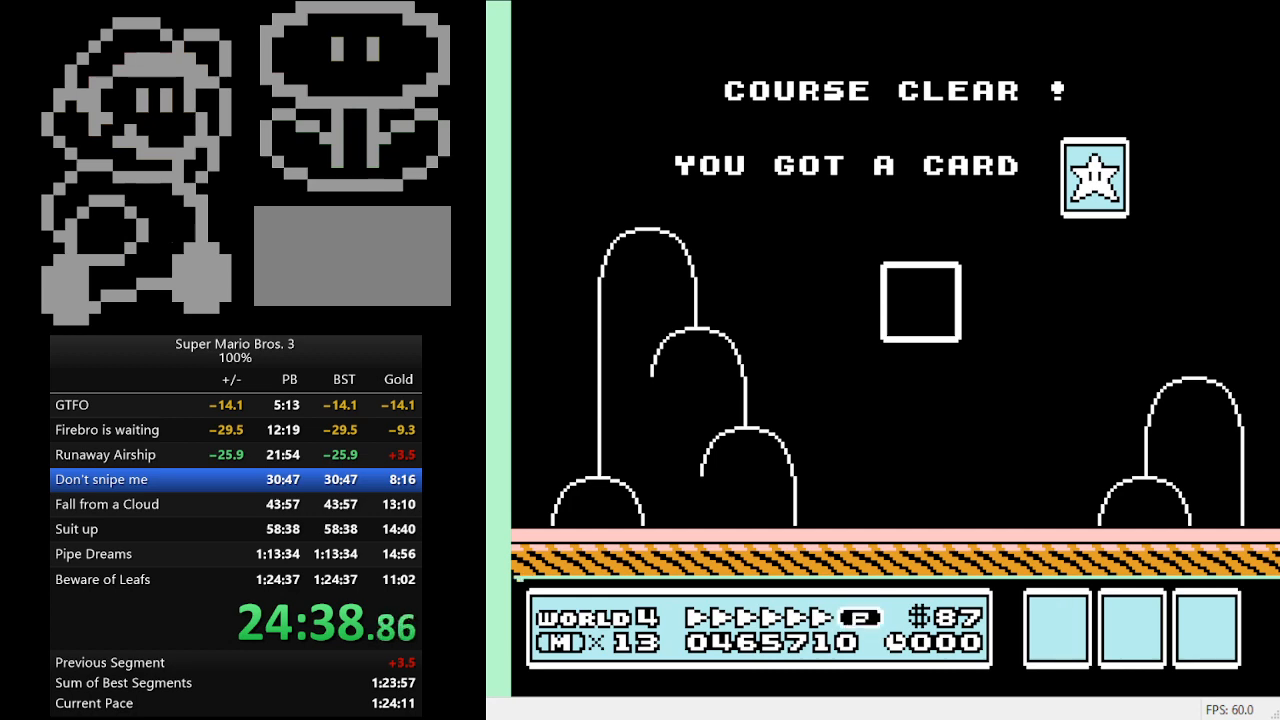
{"buttons": ["DPAD_LEFT"], "events": []}
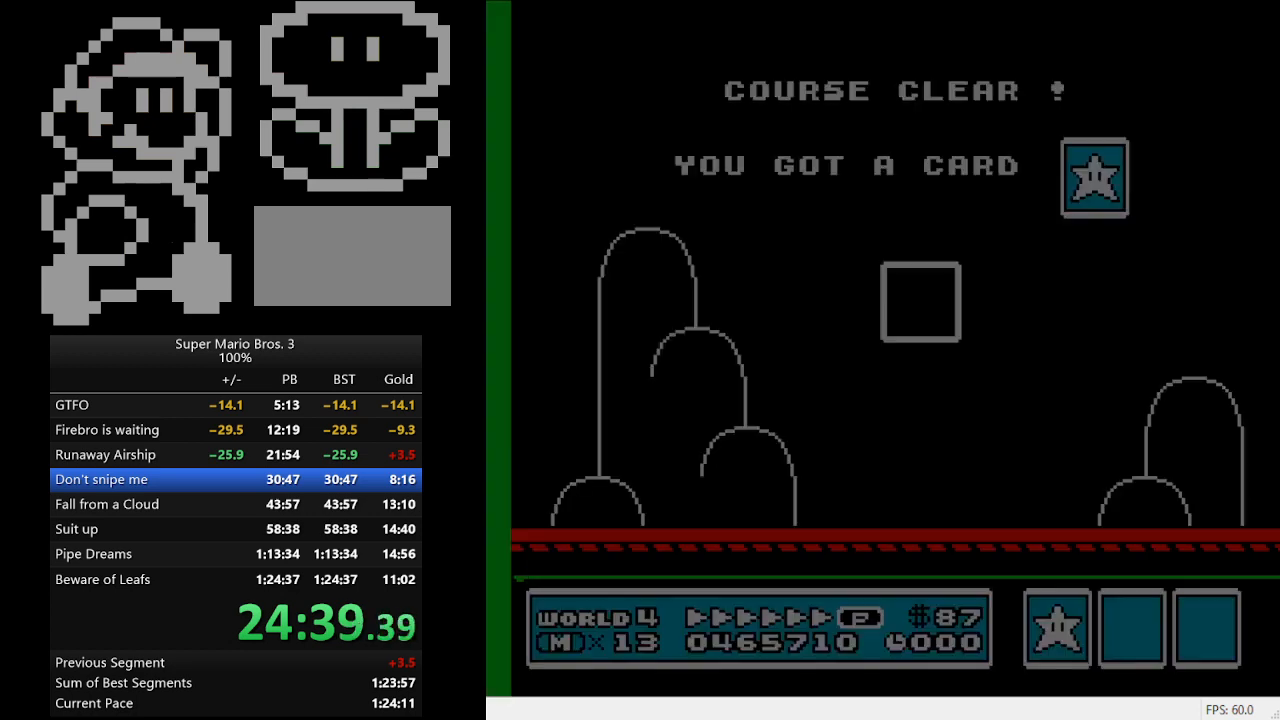
{"buttons": ["DPAD_LEFT"], "events": []}
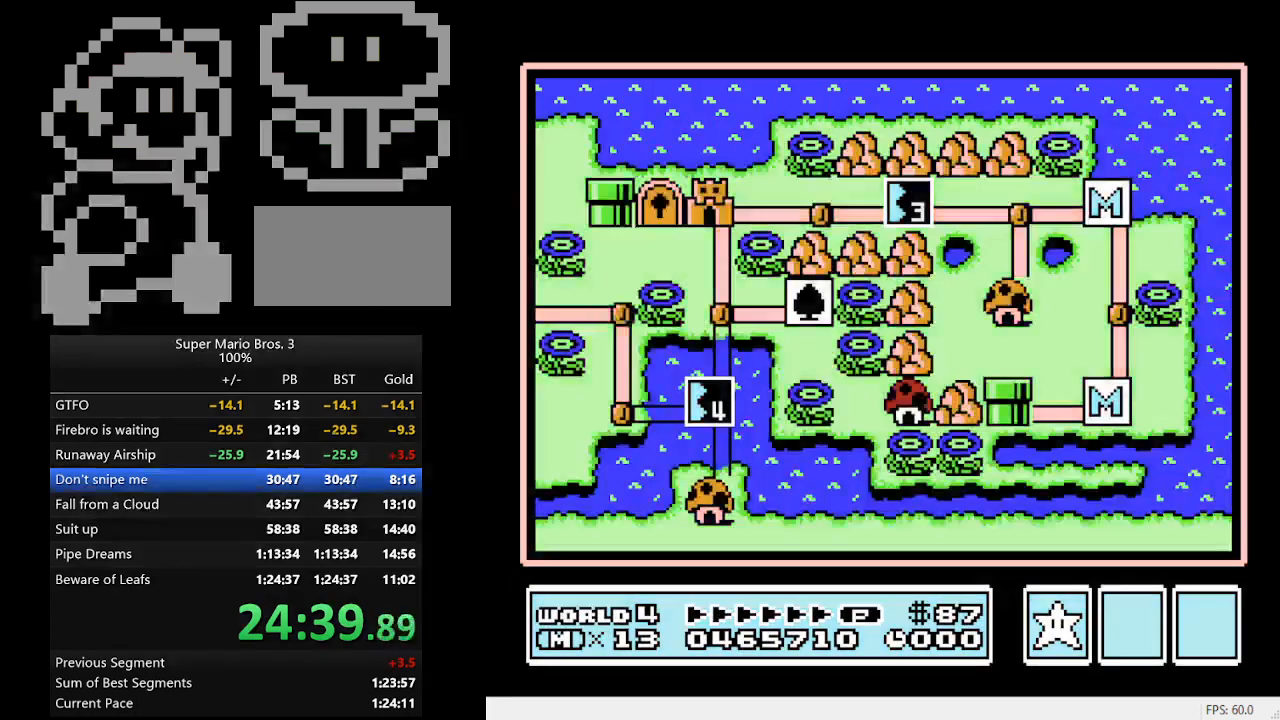
{"buttons": ["DPAD_LEFT"], "events": []}
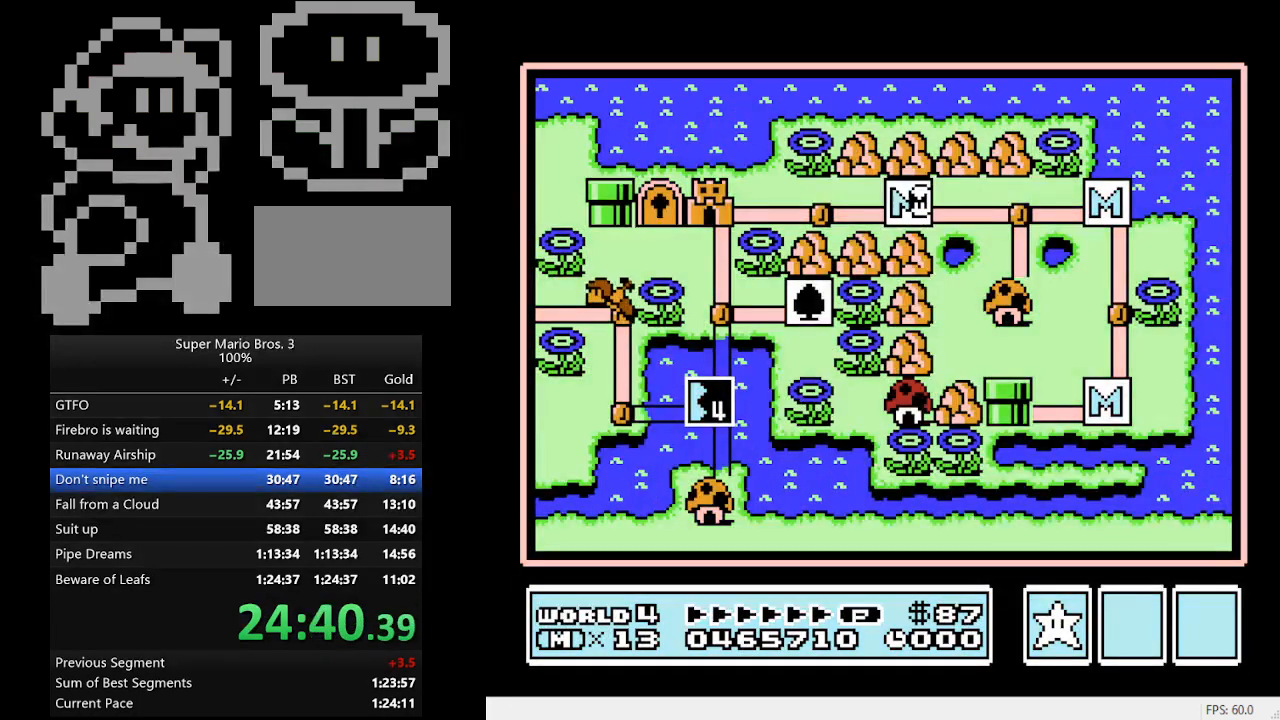
{"buttons": ["DPAD_LEFT"], "events": []}
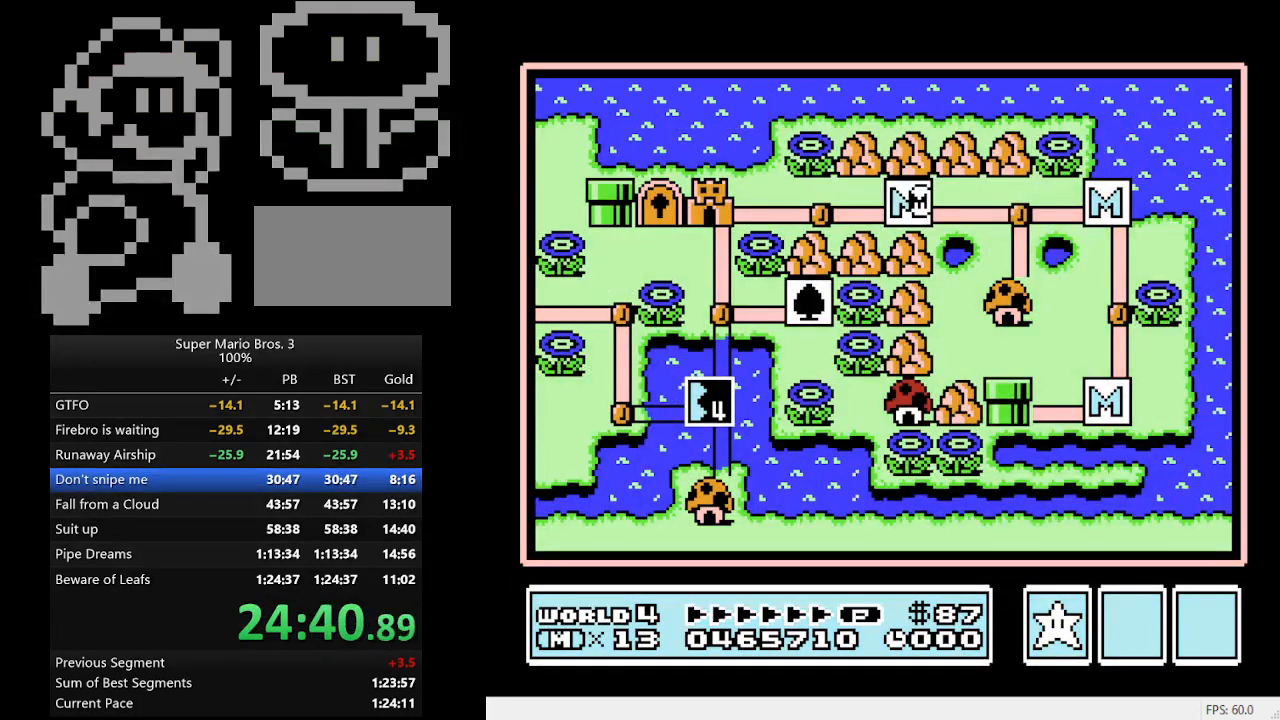
{"buttons": ["DPAD_LEFT"], "events": []}
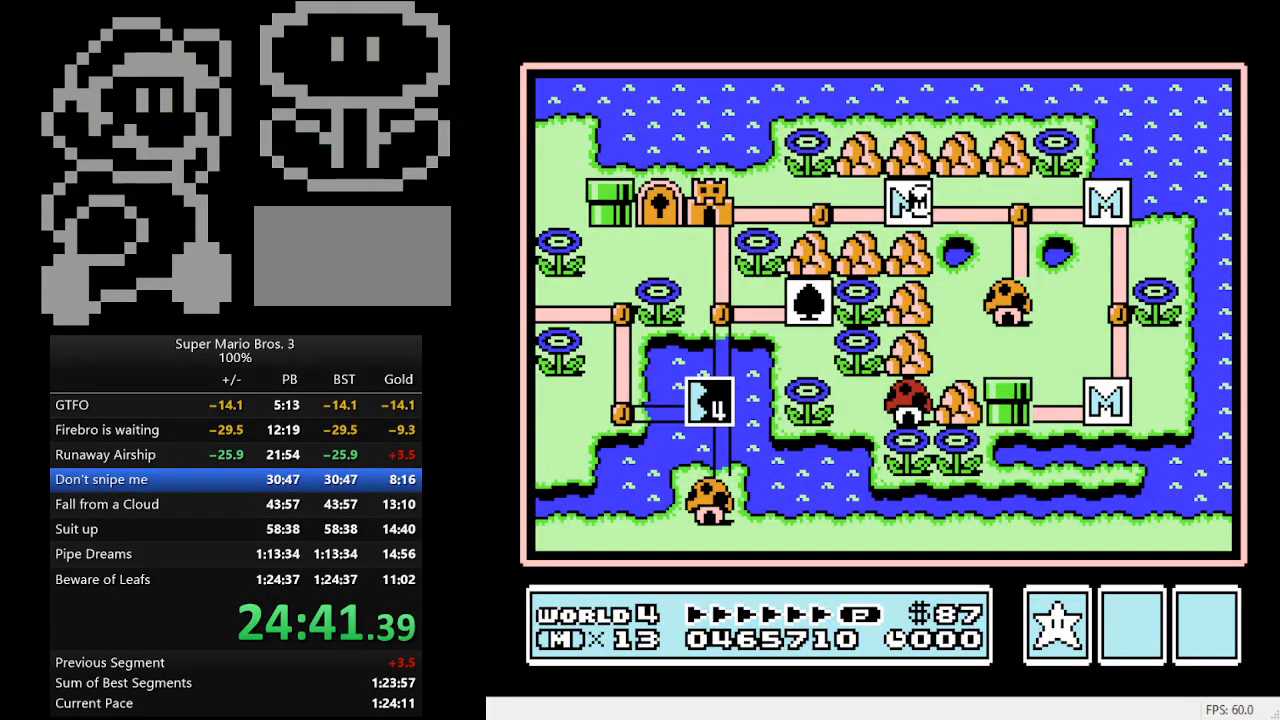
{"buttons": ["DPAD_LEFT"], "events": []}
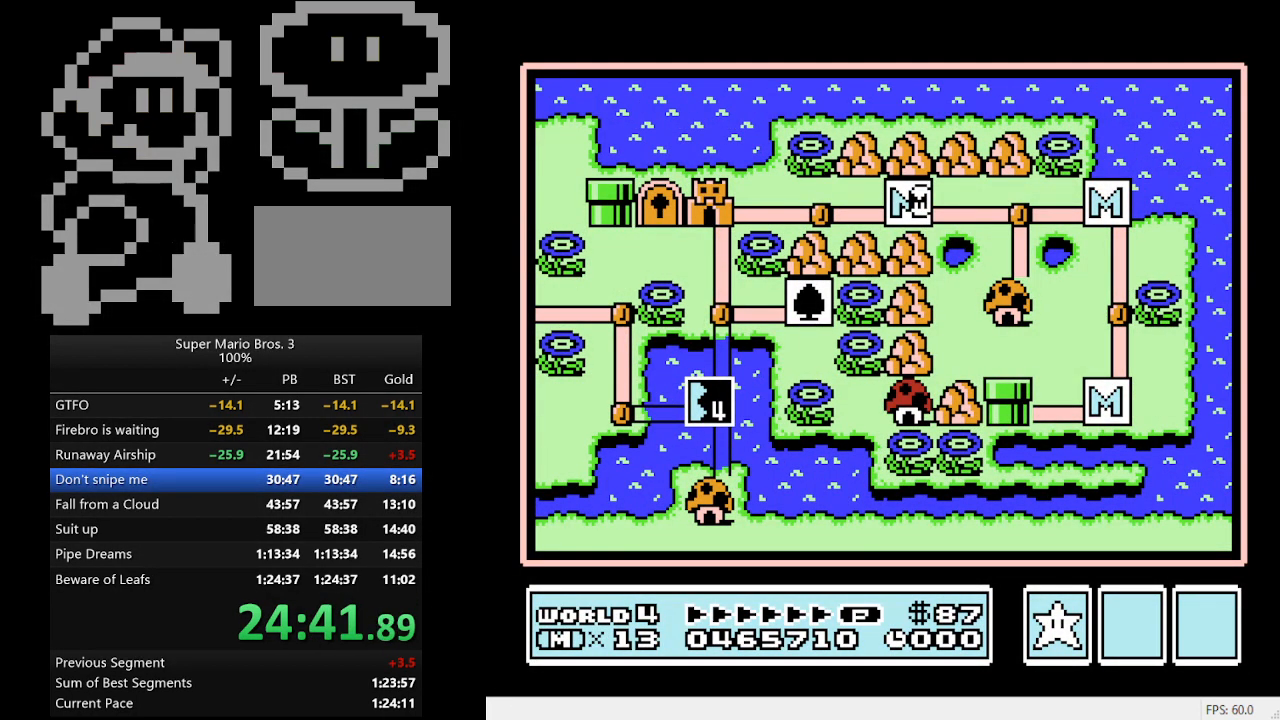
{"buttons": ["DPAD_LEFT"], "events": []}
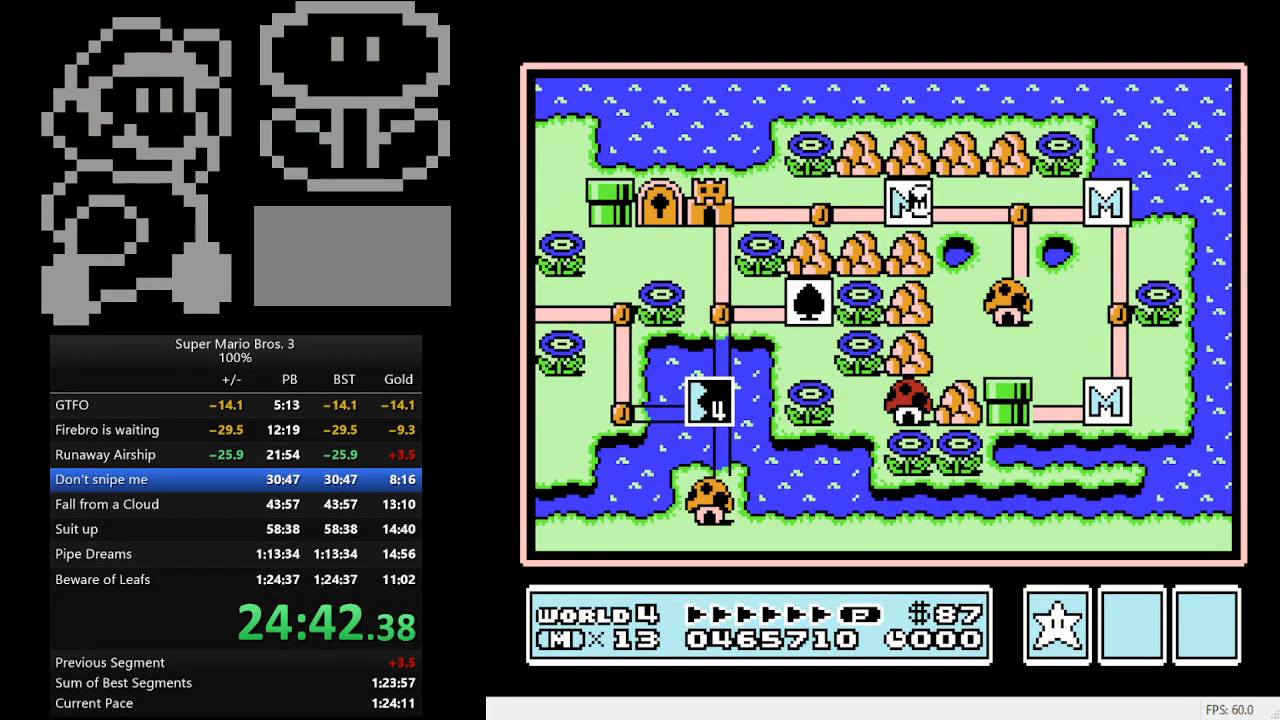
{"buttons": ["DPAD_LEFT"], "events": []}
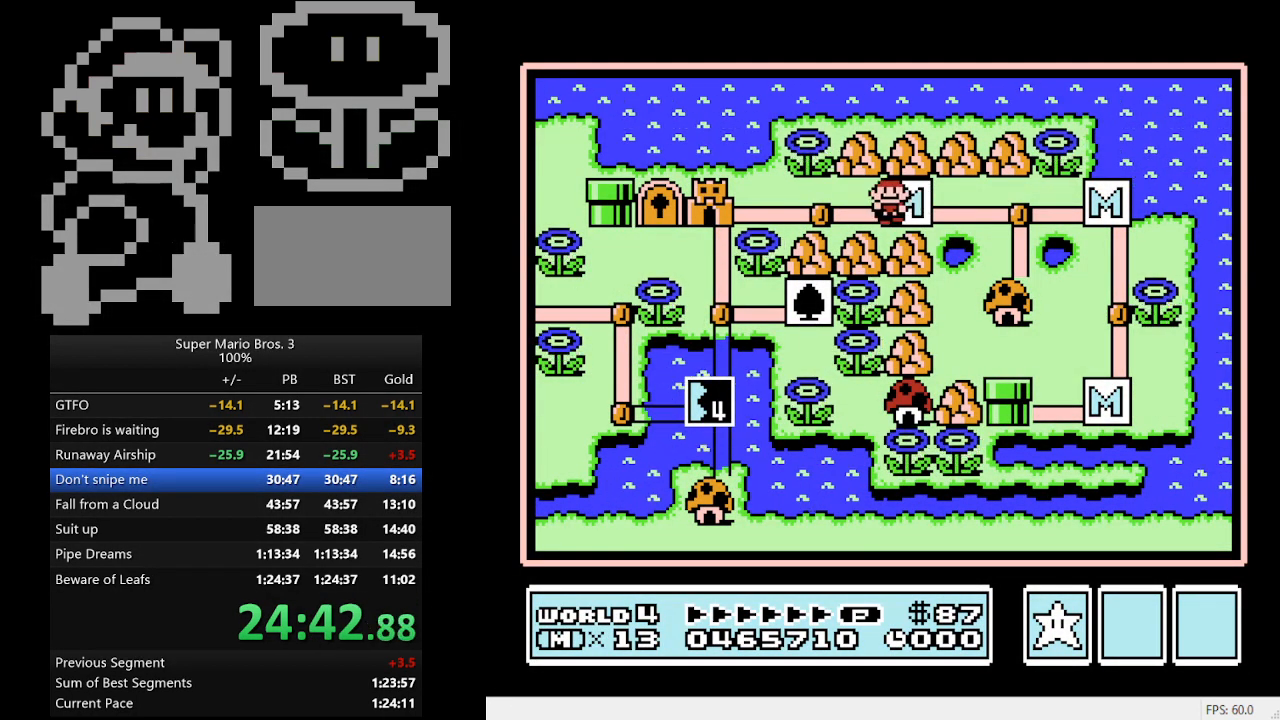
{"buttons": ["DPAD_LEFT"], "events": [[267, "DPAD_LEFT", "up"], [333, "DPAD_LEFT", "down"]]}
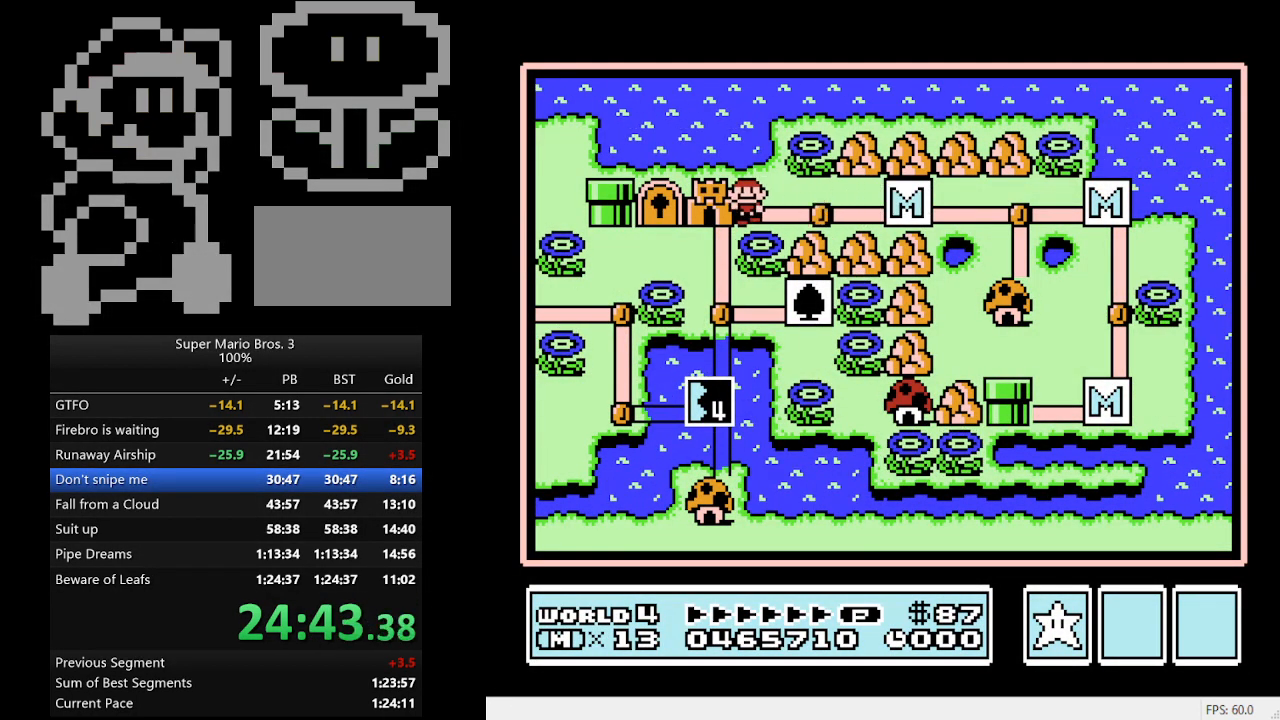
{"buttons": ["DPAD_RIGHT"], "events": [[33, "DPAD_LEFT", "up"], [133, "A", "down"], [367, "A", "up"], [500, "DPAD_RIGHT", "down"]]}
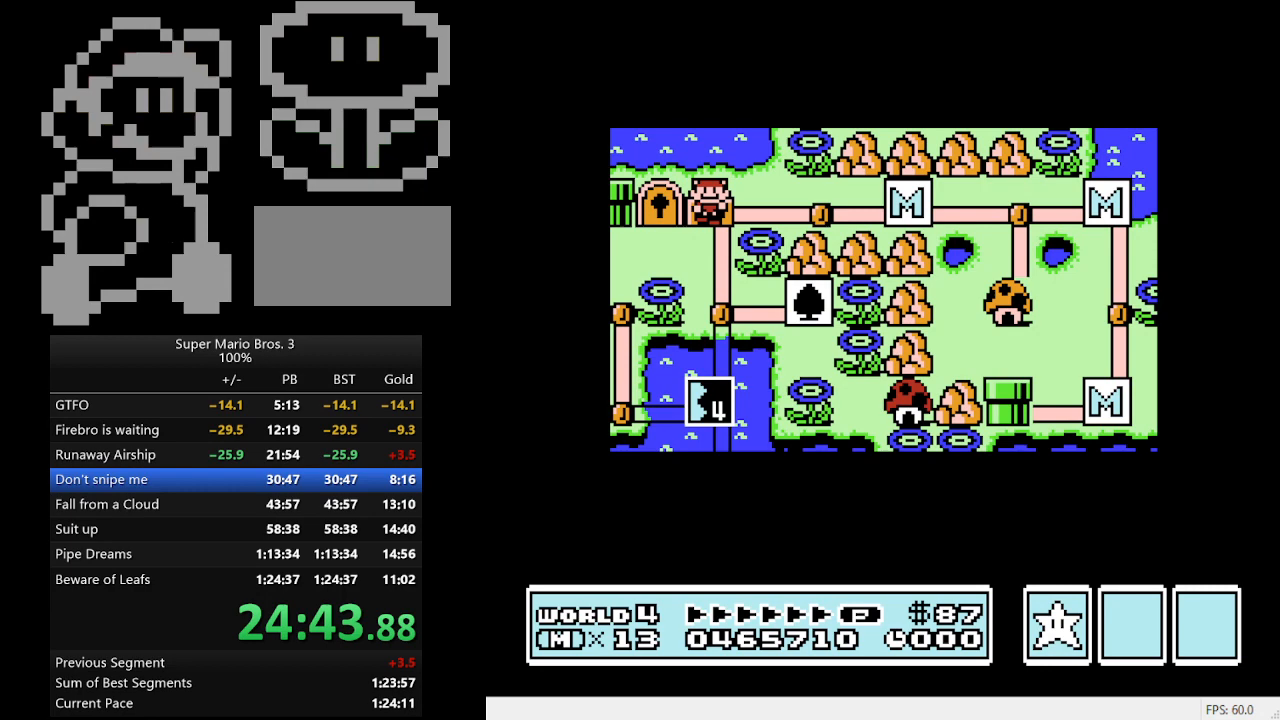
{"buttons": ["B", "DPAD_RIGHT"], "events": [[67, "B", "down"]]}
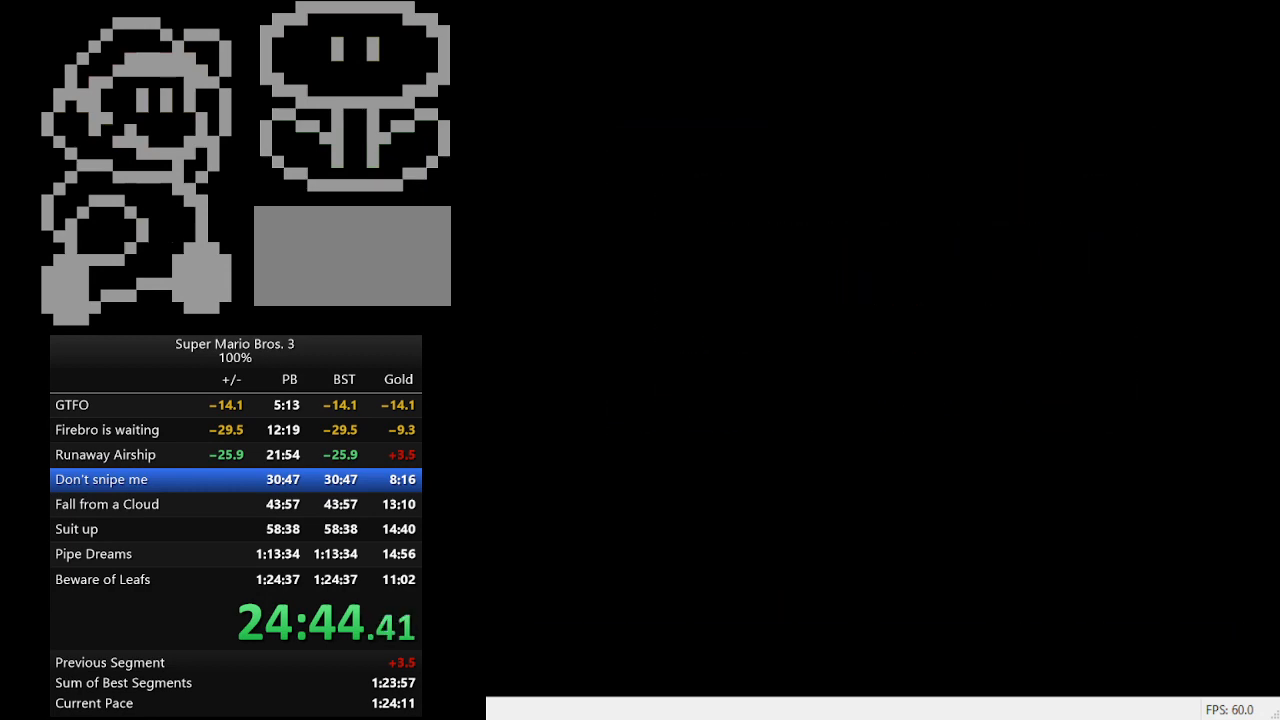
{"buttons": ["B", "DPAD_RIGHT"], "events": []}
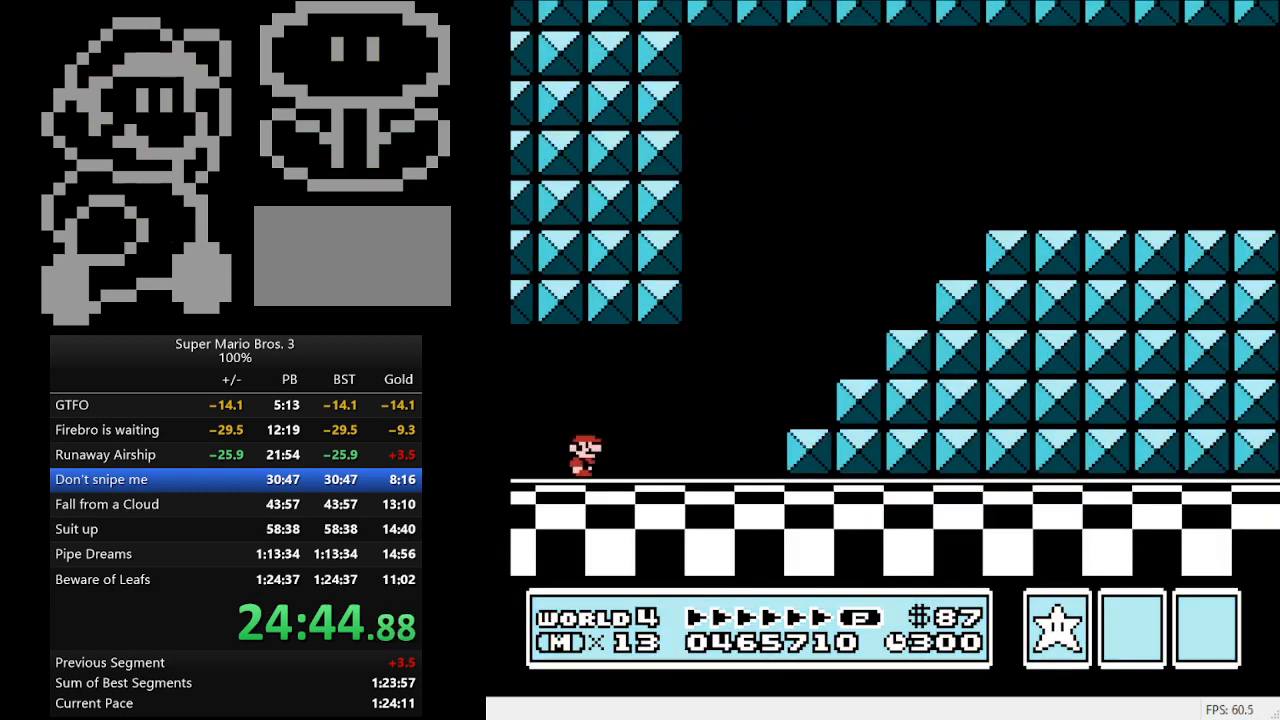
{"buttons": ["B", "DPAD_RIGHT"], "events": []}
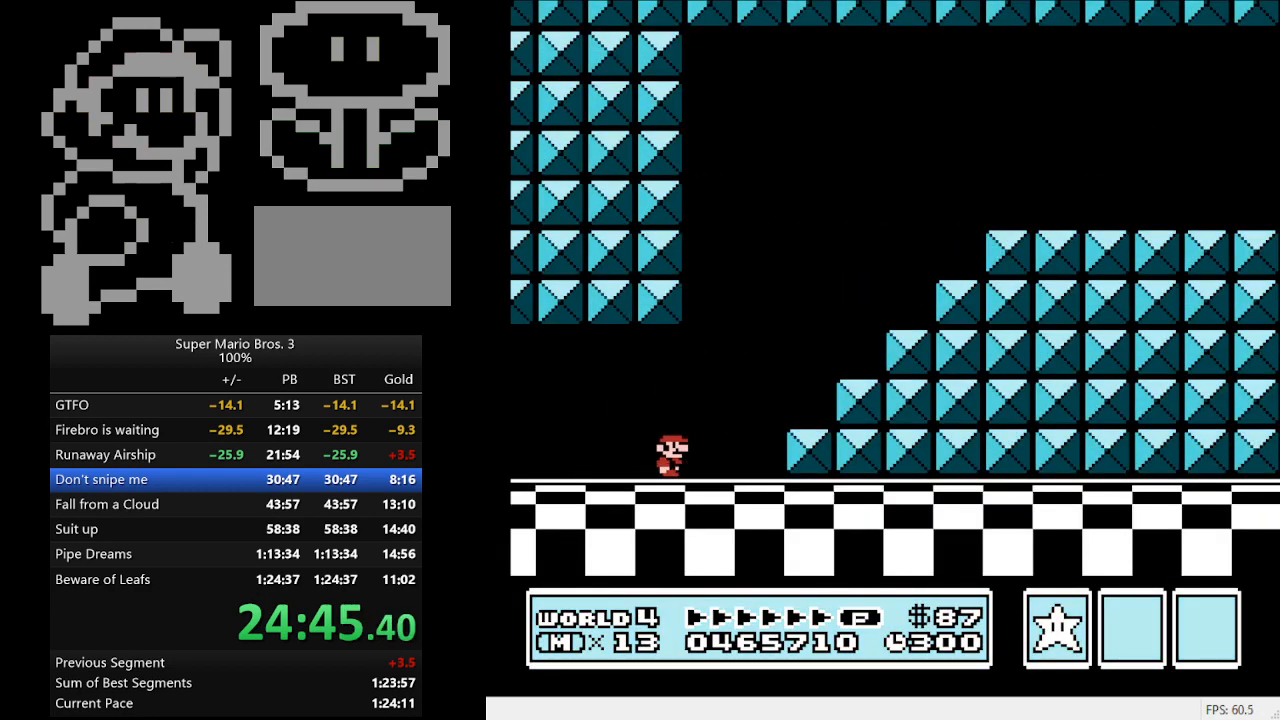
{"buttons": ["A", "B", "DPAD_RIGHT"], "events": [[67, "A", "down"]]}
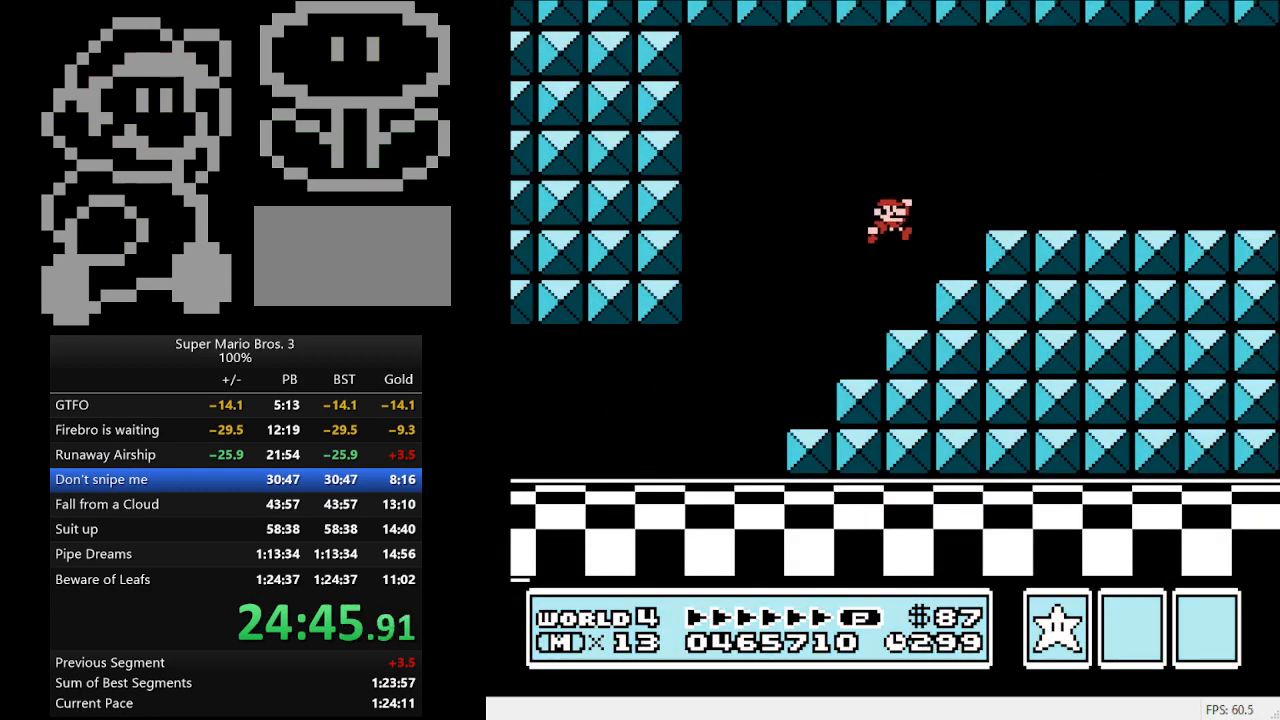
{"buttons": ["B", "DPAD_RIGHT"], "events": [[100, "A", "up"]]}
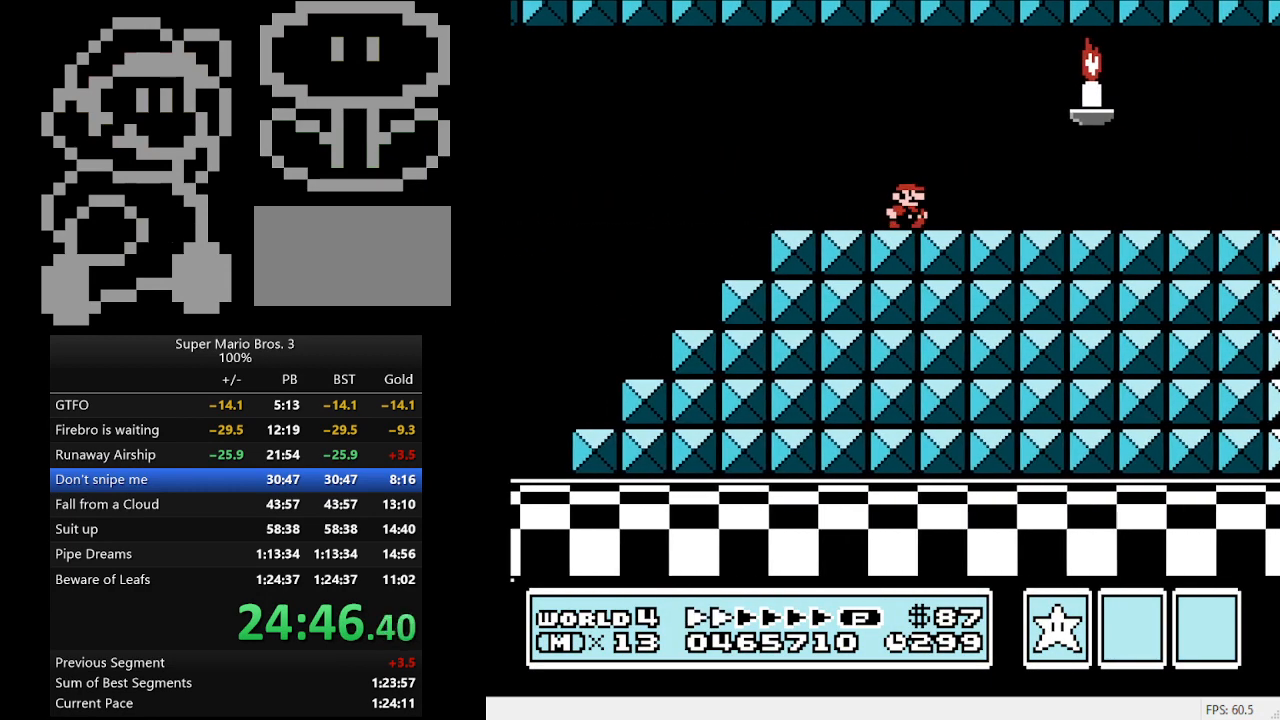
{"buttons": ["B", "DPAD_RIGHT"], "events": []}
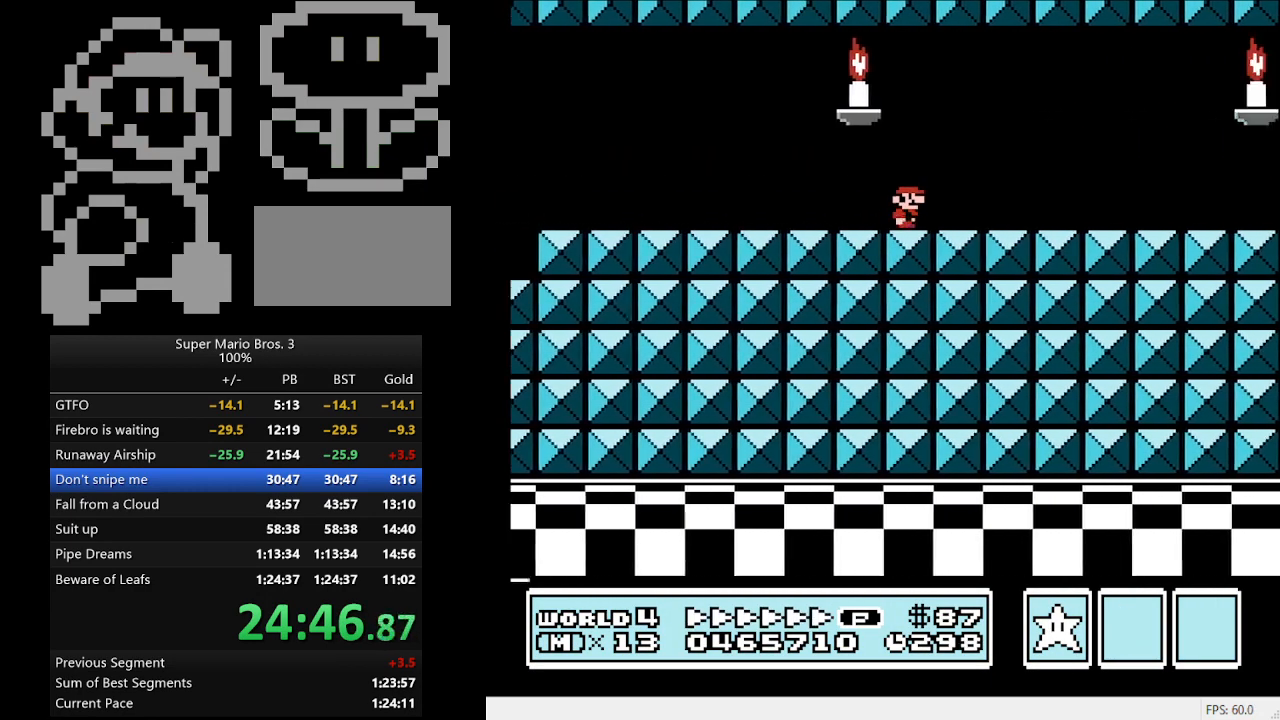
{"buttons": ["B", "DPAD_RIGHT"], "events": []}
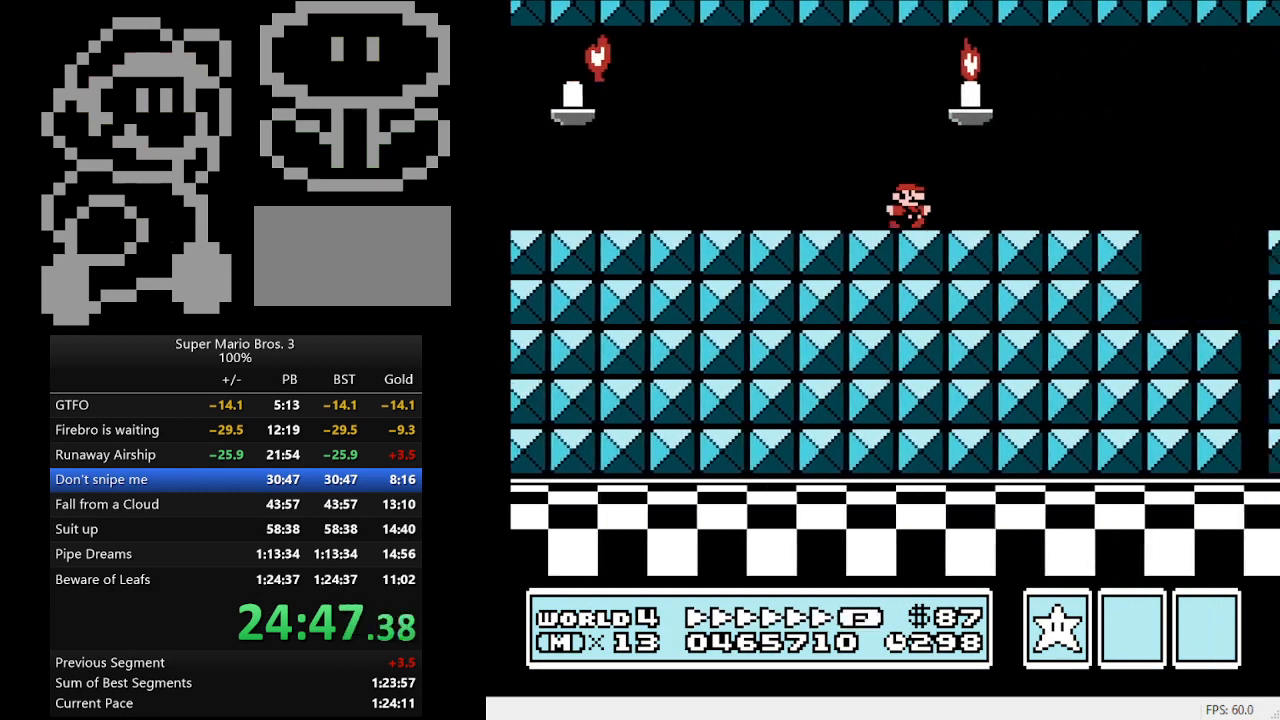
{"buttons": ["B", "DPAD_LEFT"], "events": [[300, "DPAD_LEFT", "down"], [300, "DPAD_RIGHT", "up"], [300, "DPAD_UP", "down"], [367, "DPAD_UP", "up"]]}
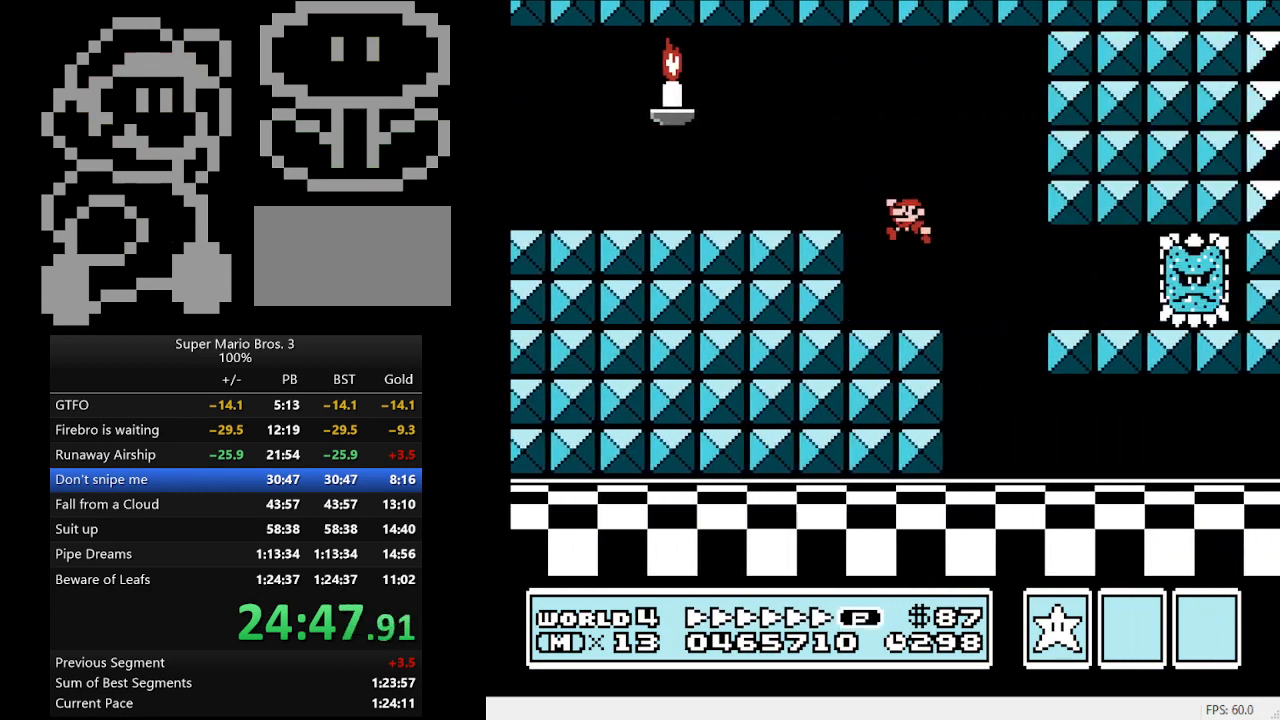
{"buttons": ["B", "DPAD_RIGHT"], "events": [[33, "DPAD_UP", "down"], [67, "DPAD_LEFT", "up"], [100, "DPAD_RIGHT", "down"], [100, "DPAD_UP", "up"]]}